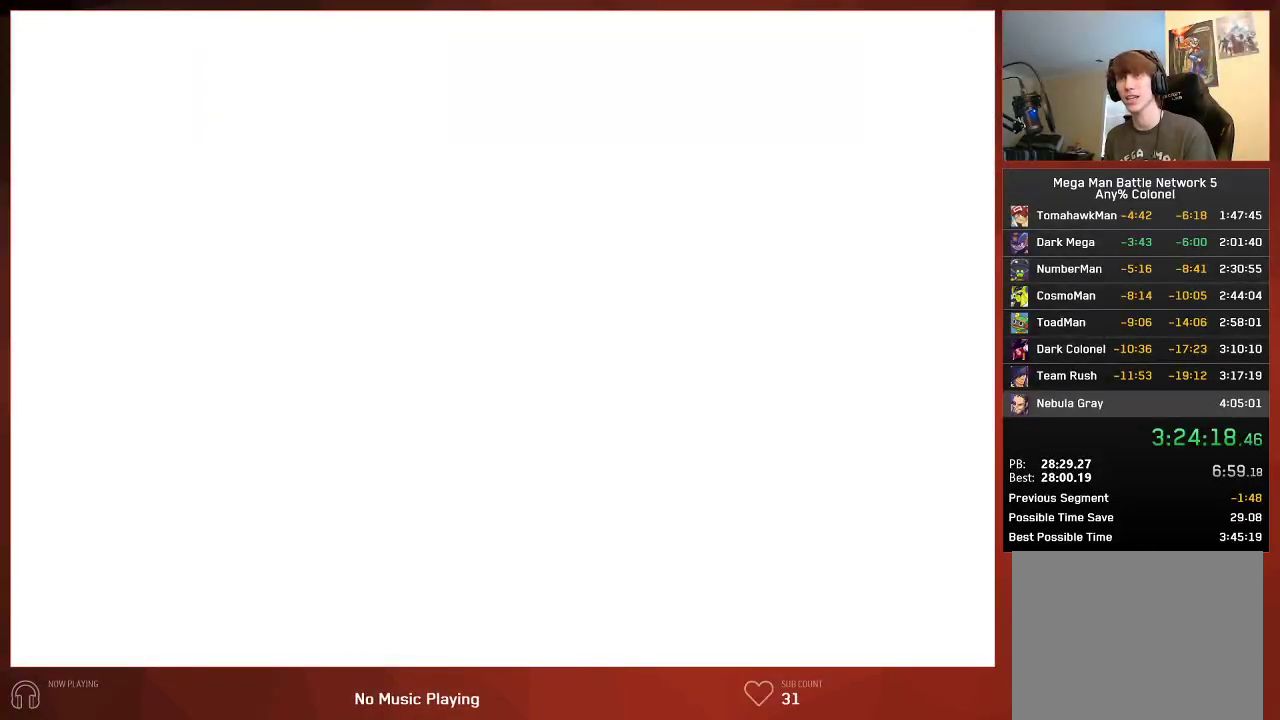
Gameplay with a controller (PlayStation layout); each line is a JSON object with the inputs held at the frame after it. "button_events" lists button changes between this image and that frame as [ms after this image, input, new state], when the widget could be followed in between (sticks are given only as held states).
{"buttons": ["CIRCLE"], "left_stick": "center", "right_stick": "center", "button_events": []}
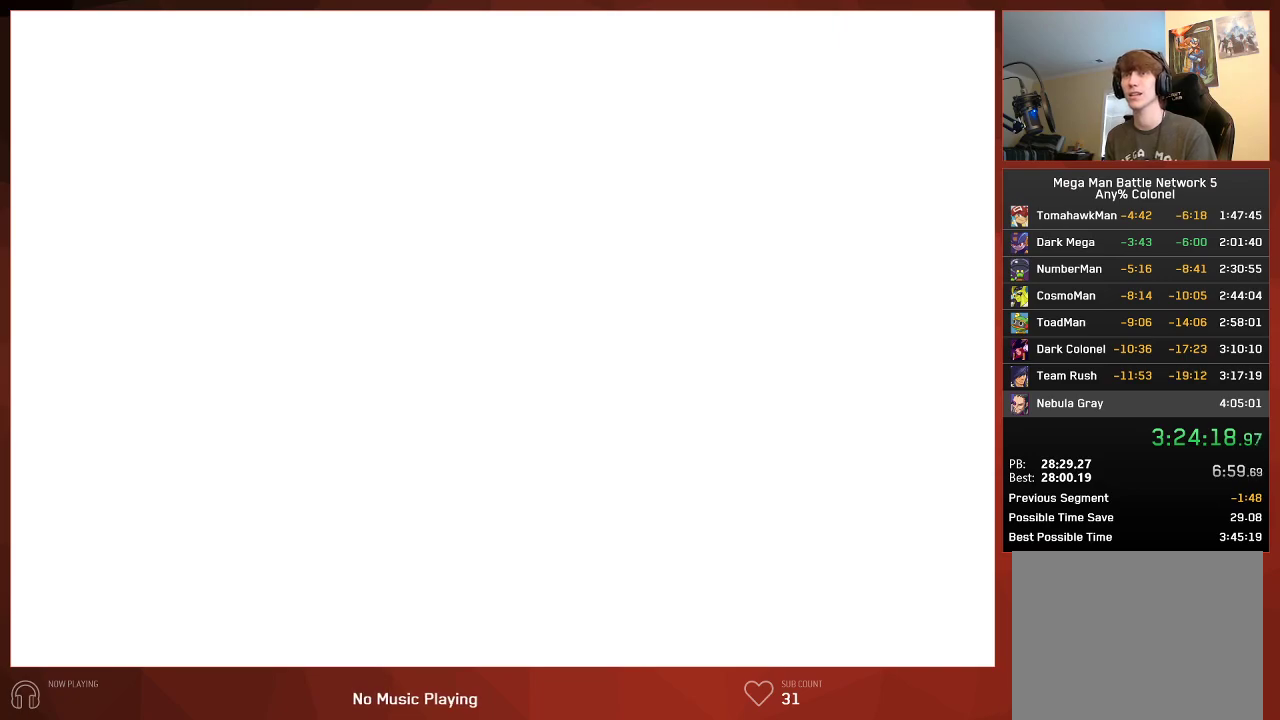
{"buttons": ["CIRCLE"], "left_stick": "center", "right_stick": "center", "button_events": []}
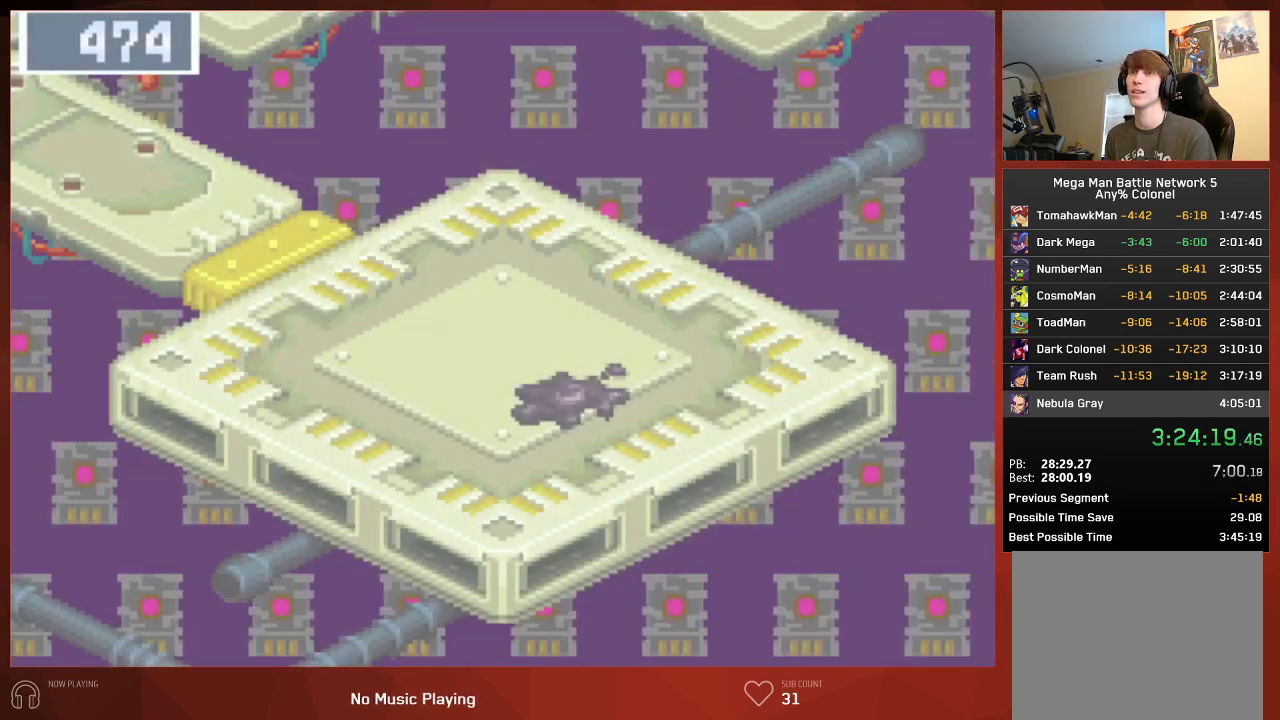
{"buttons": ["CIRCLE"], "left_stick": "center", "right_stick": "center", "button_events": []}
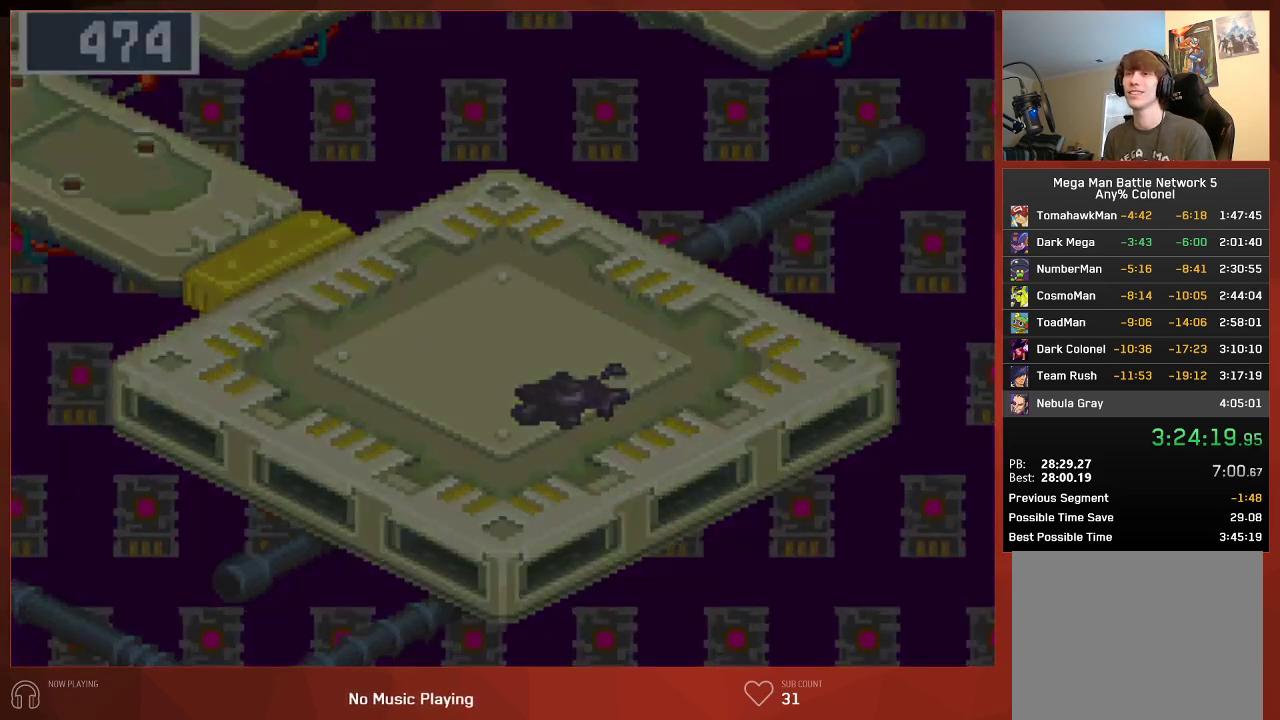
{"buttons": ["CIRCLE"], "left_stick": "center", "right_stick": "center", "button_events": []}
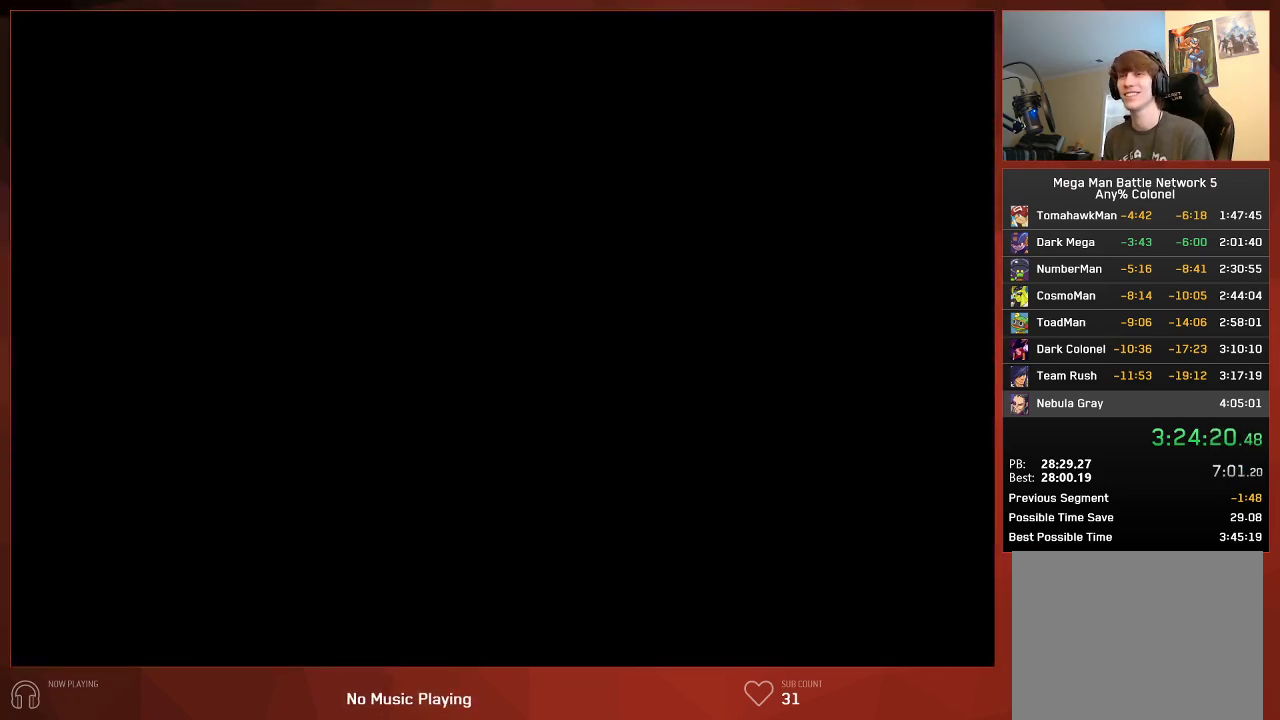
{"buttons": ["CIRCLE"], "left_stick": "center", "right_stick": "center", "button_events": []}
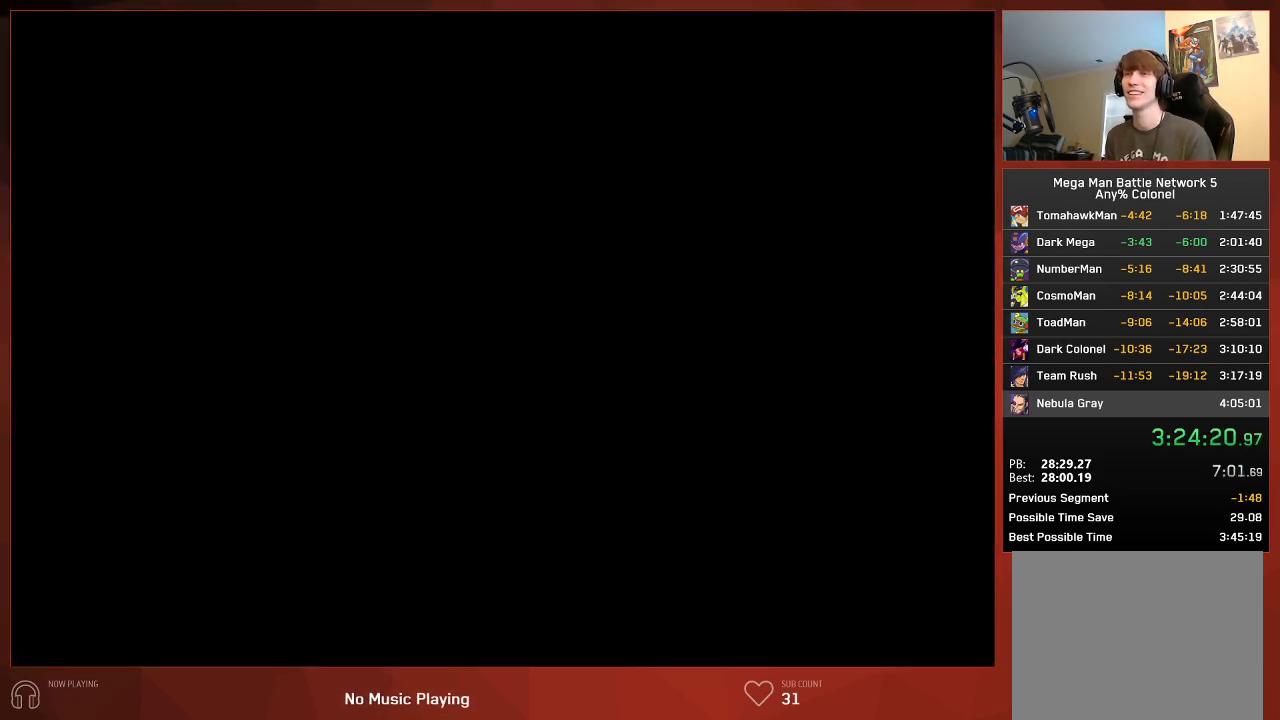
{"buttons": ["CIRCLE", "DPAD_UP", "DPAD_LEFT"], "left_stick": "center", "right_stick": "center", "button_events": [[67, "DPAD_LEFT", "down"], [117, "DPAD_UP", "down"]]}
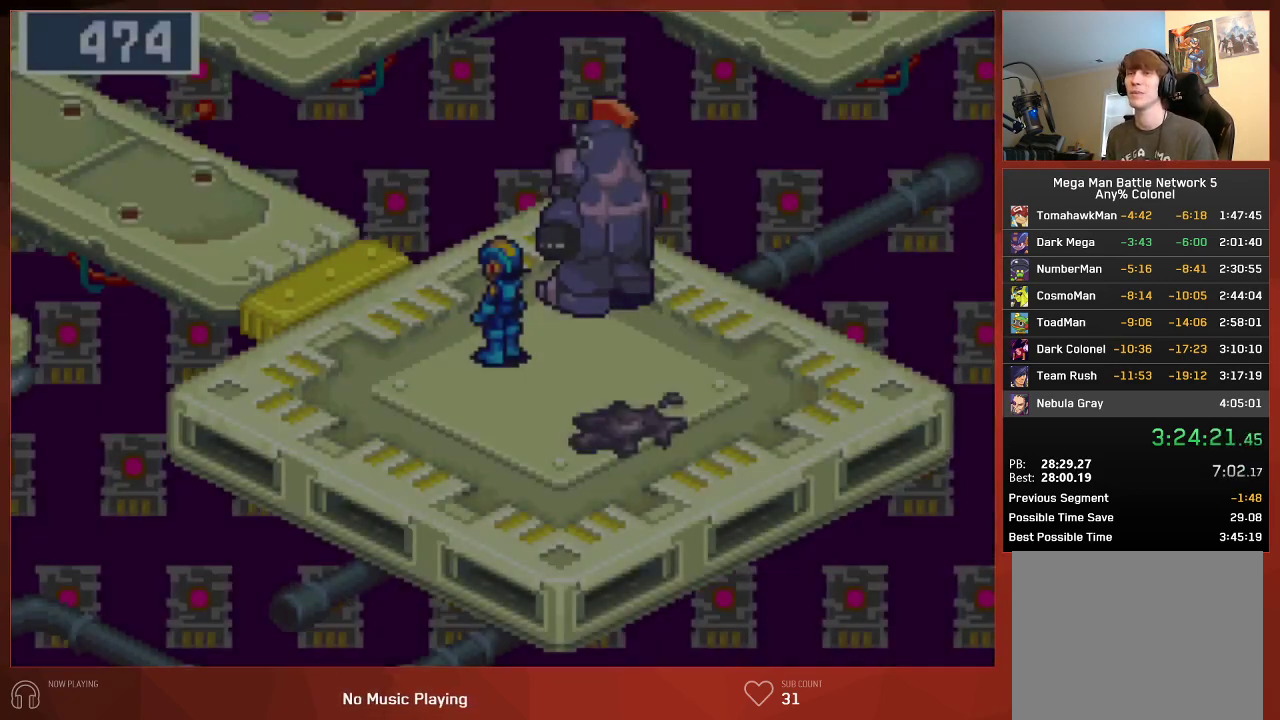
{"buttons": ["CIRCLE", "DPAD_UP", "DPAD_LEFT"], "left_stick": "center", "right_stick": "center", "button_events": []}
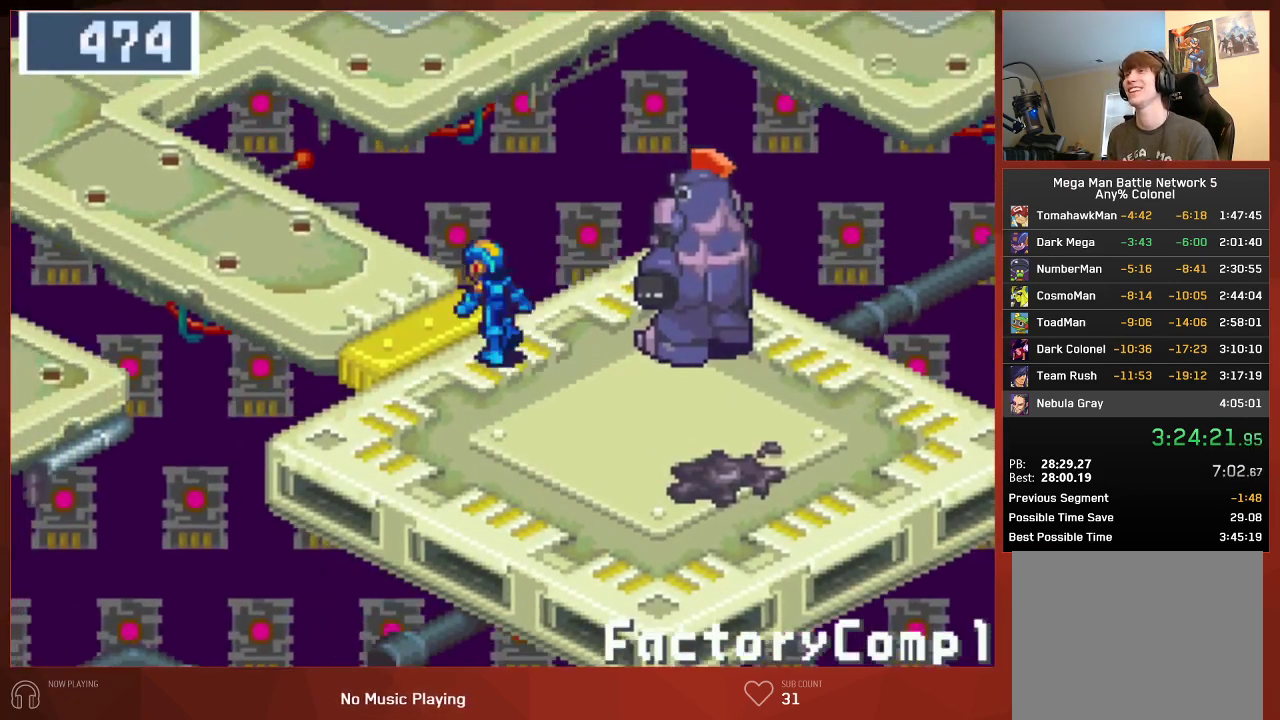
{"buttons": ["CIRCLE", "DPAD_UP", "DPAD_LEFT"], "left_stick": "center", "right_stick": "center", "button_events": []}
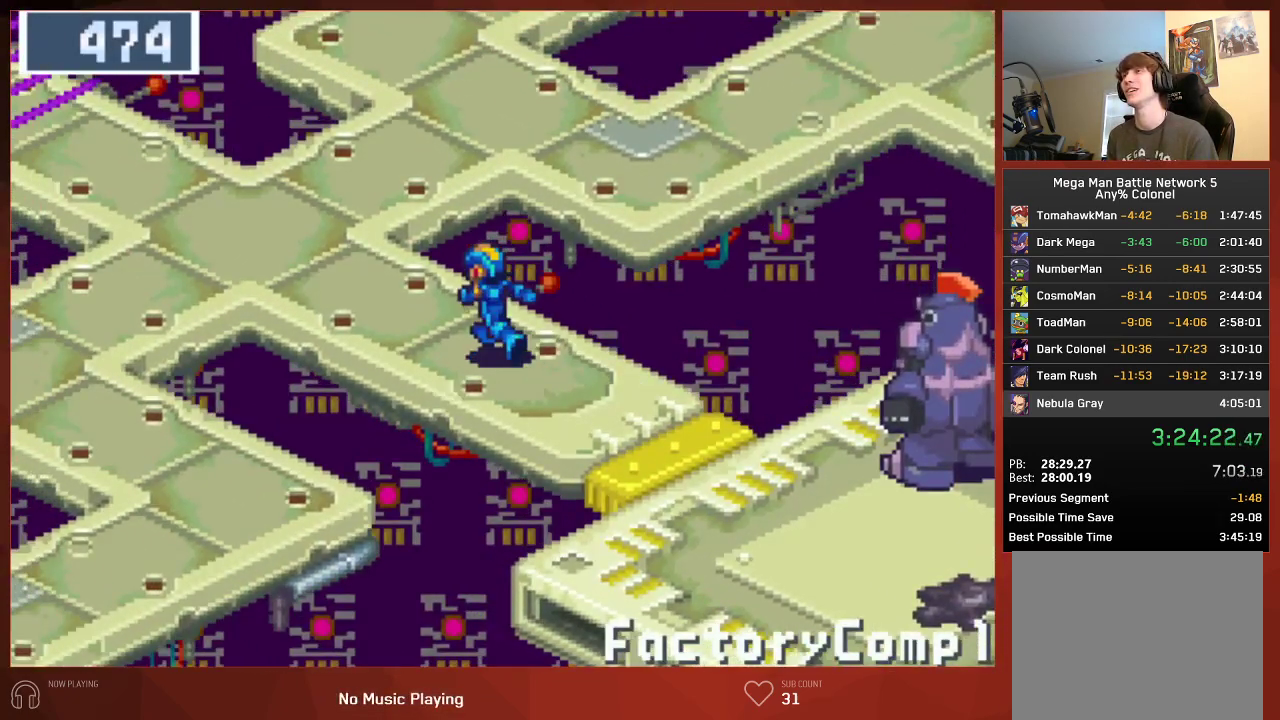
{"buttons": ["CROSS", "CIRCLE"], "left_stick": "center", "right_stick": "center"}
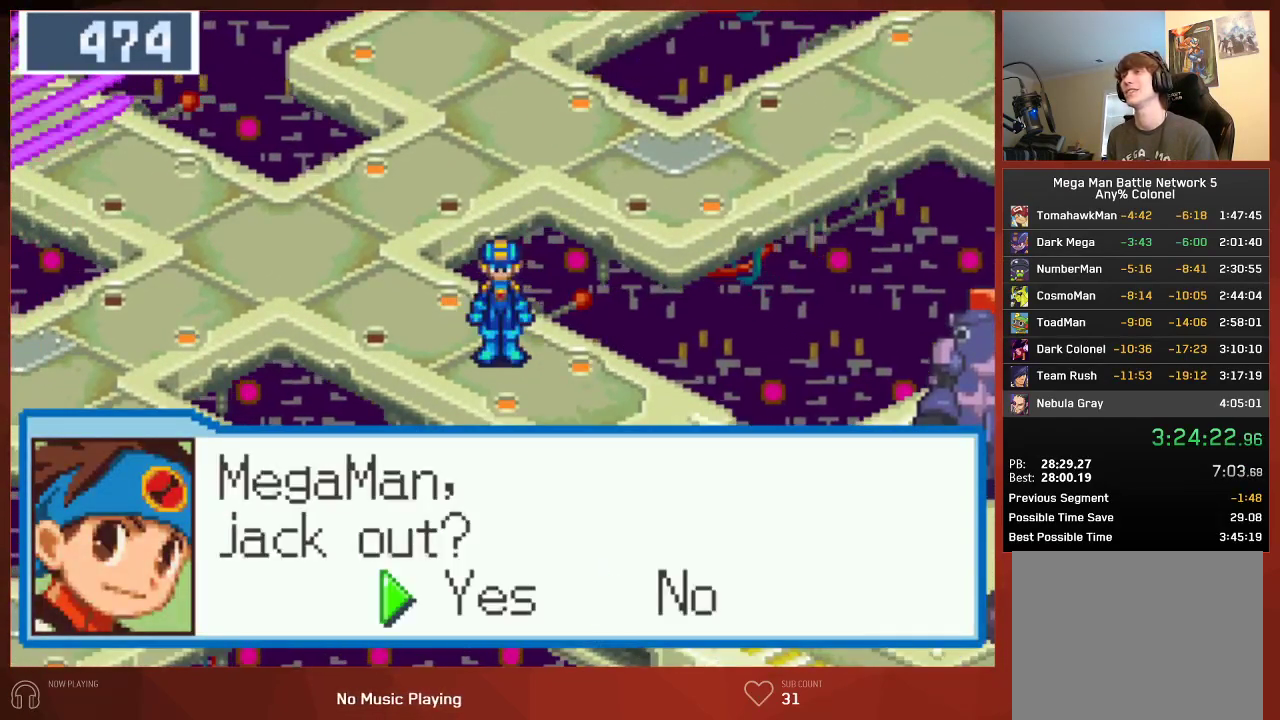
{"buttons": ["CIRCLE"], "left_stick": "center", "right_stick": "center"}
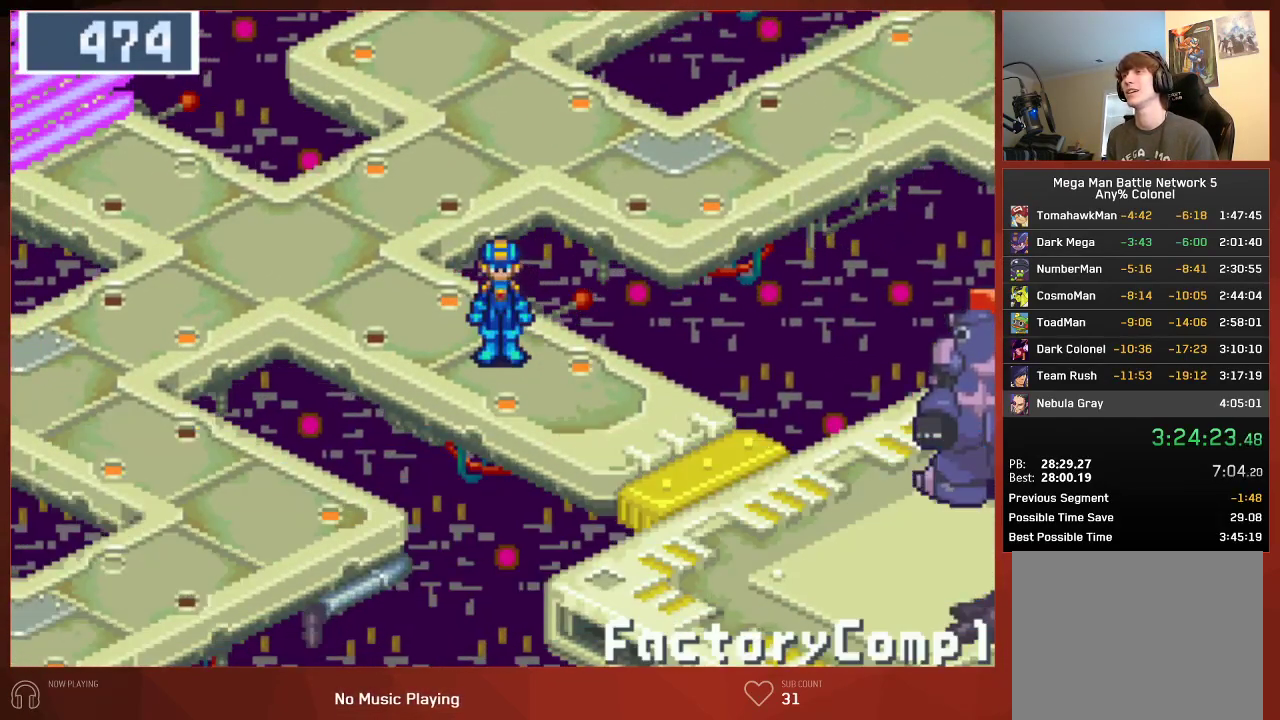
{"buttons": ["CIRCLE"], "left_stick": "center", "right_stick": "center", "button_events": []}
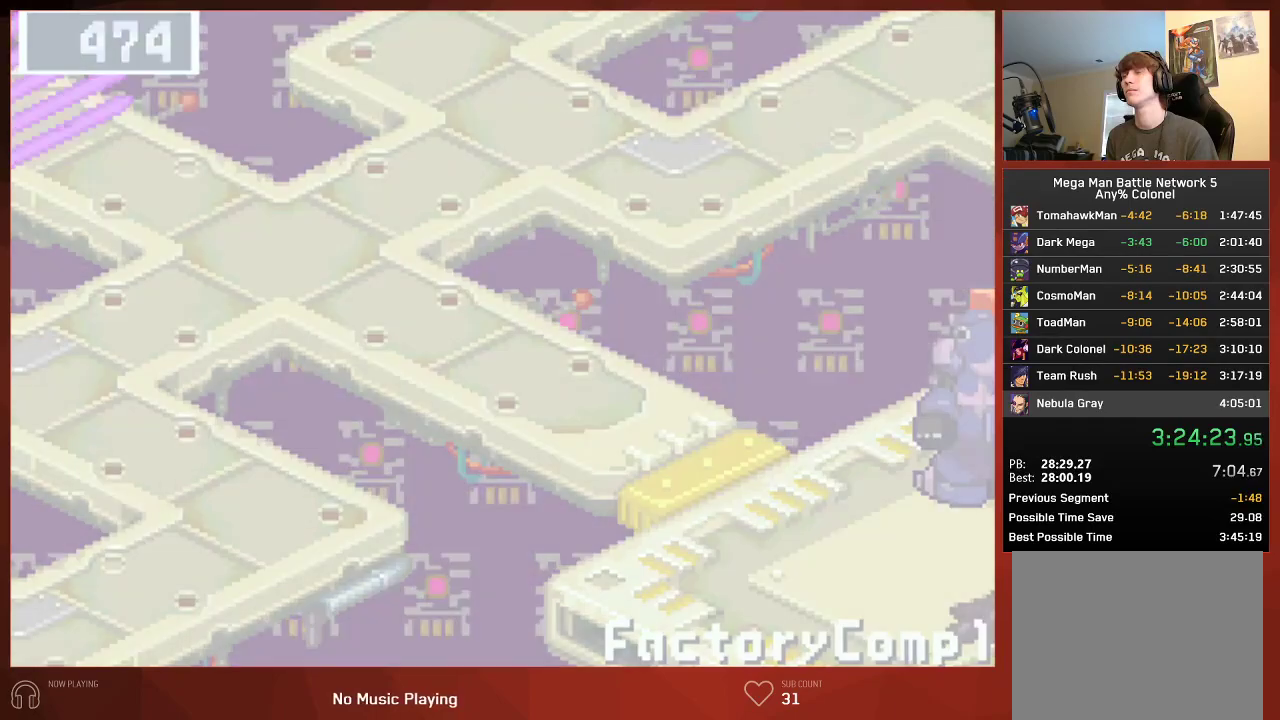
{"buttons": ["CIRCLE"], "left_stick": "center", "right_stick": "center", "button_events": []}
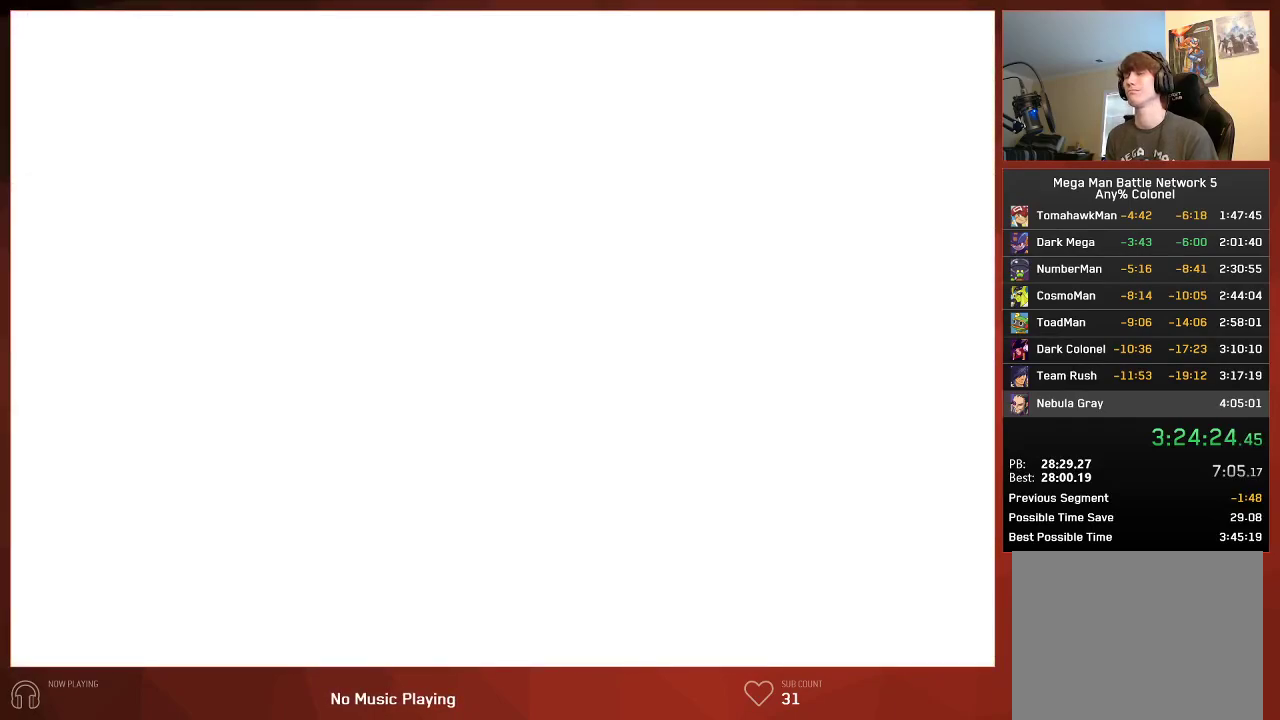
{"buttons": ["CIRCLE"], "left_stick": "center", "right_stick": "center", "button_events": []}
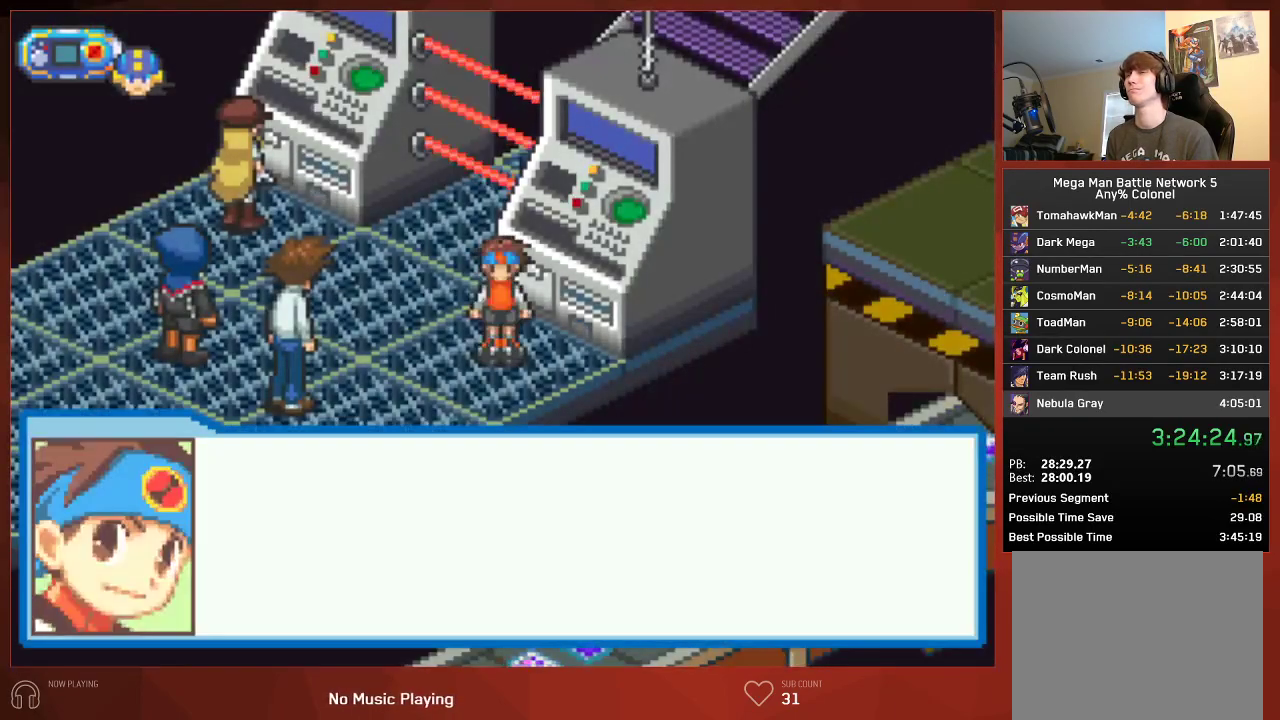
{"buttons": ["CIRCLE"], "left_stick": "center", "right_stick": "center", "button_events": []}
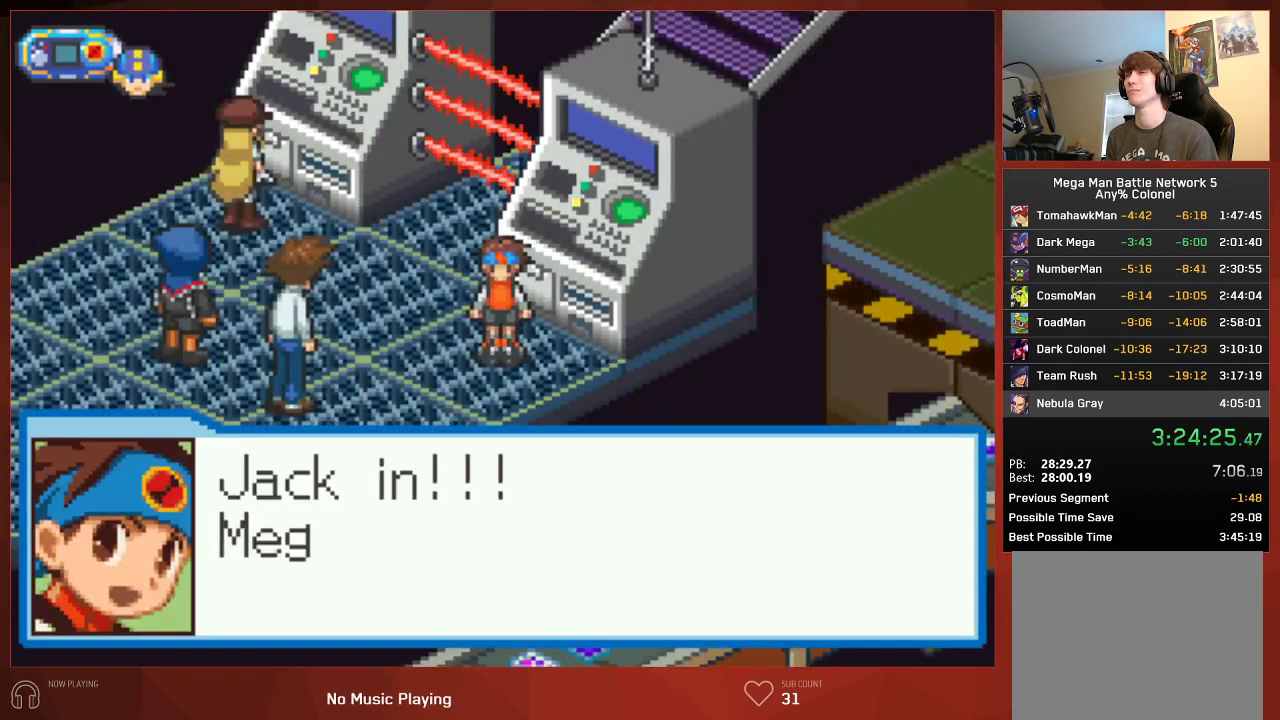
{"buttons": [], "left_stick": "center", "right_stick": "center", "button_events": [[100, "CIRCLE", "up"]]}
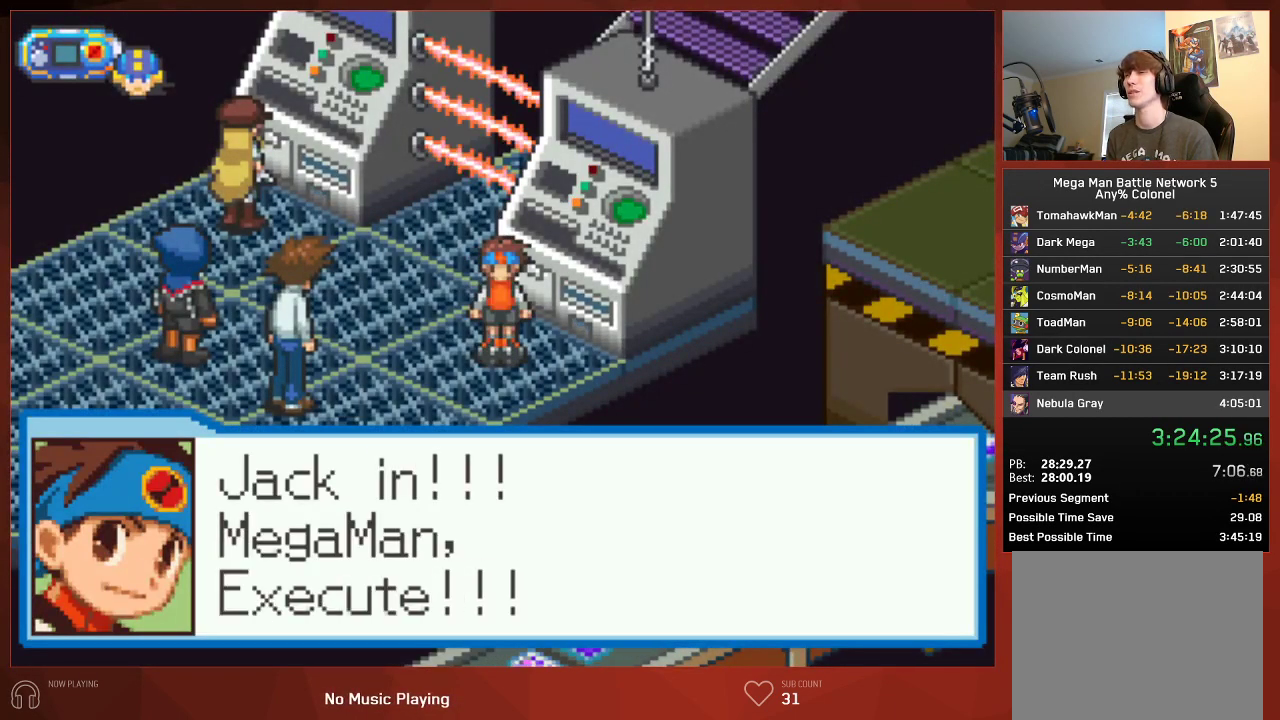
{"buttons": [], "left_stick": "center", "right_stick": "center", "button_events": []}
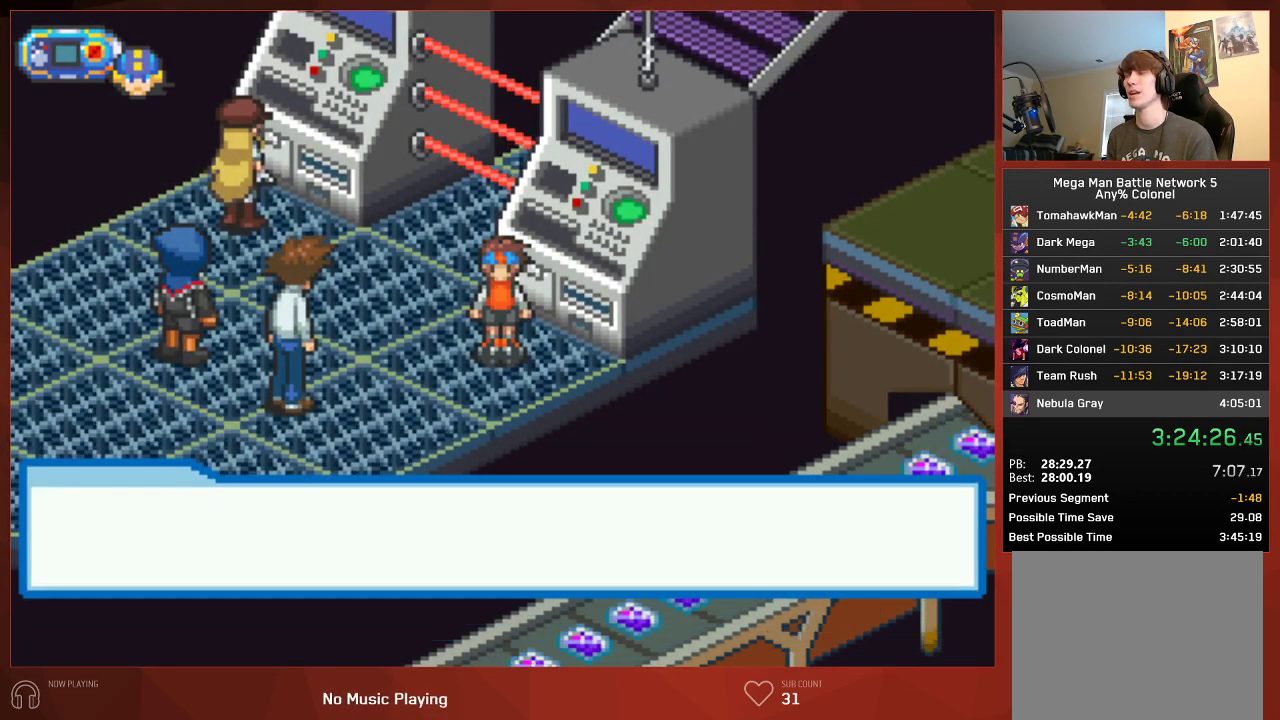
{"buttons": [], "left_stick": "center", "right_stick": "center", "button_events": []}
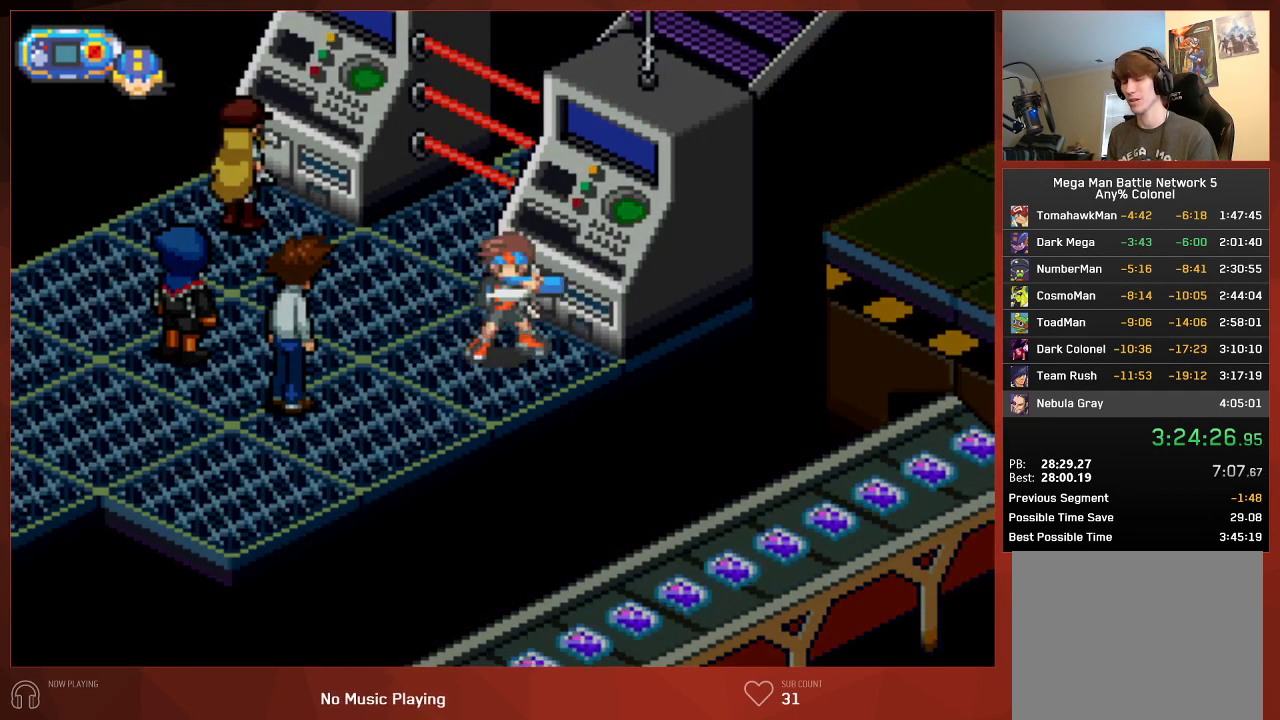
{"buttons": [], "left_stick": "center", "right_stick": "center", "button_events": []}
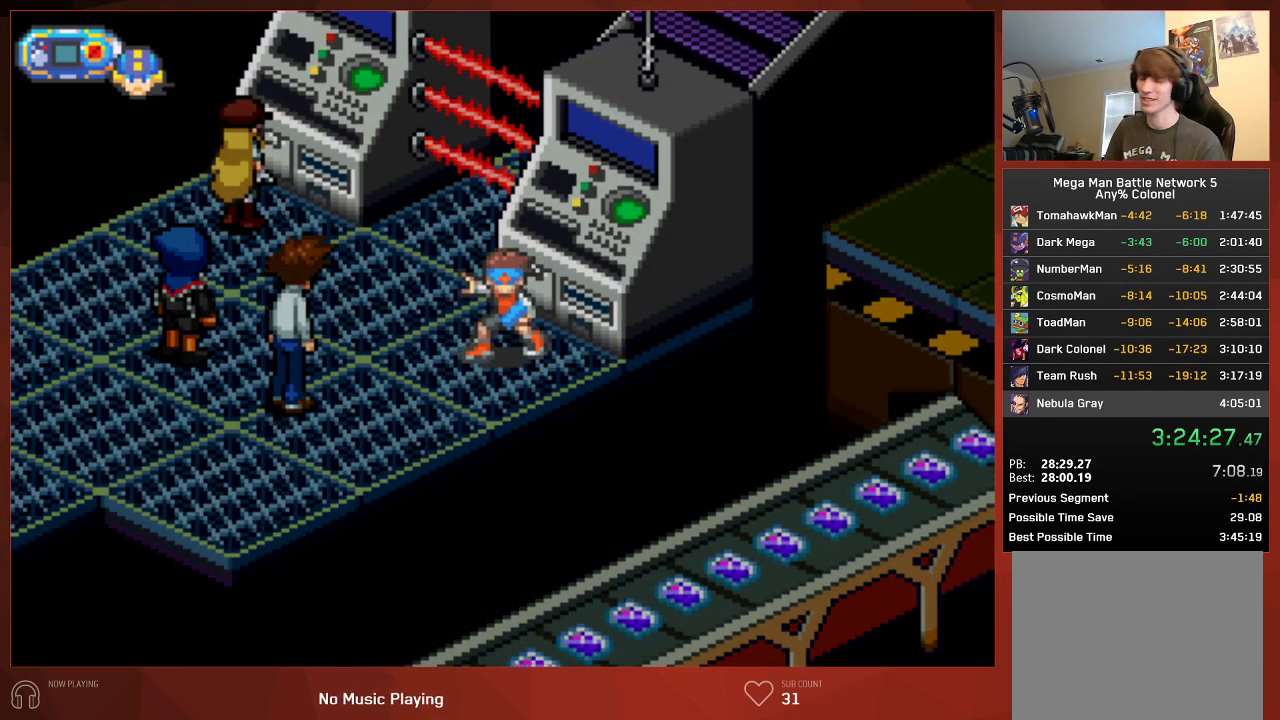
{"buttons": [], "left_stick": "center", "right_stick": "center", "button_events": []}
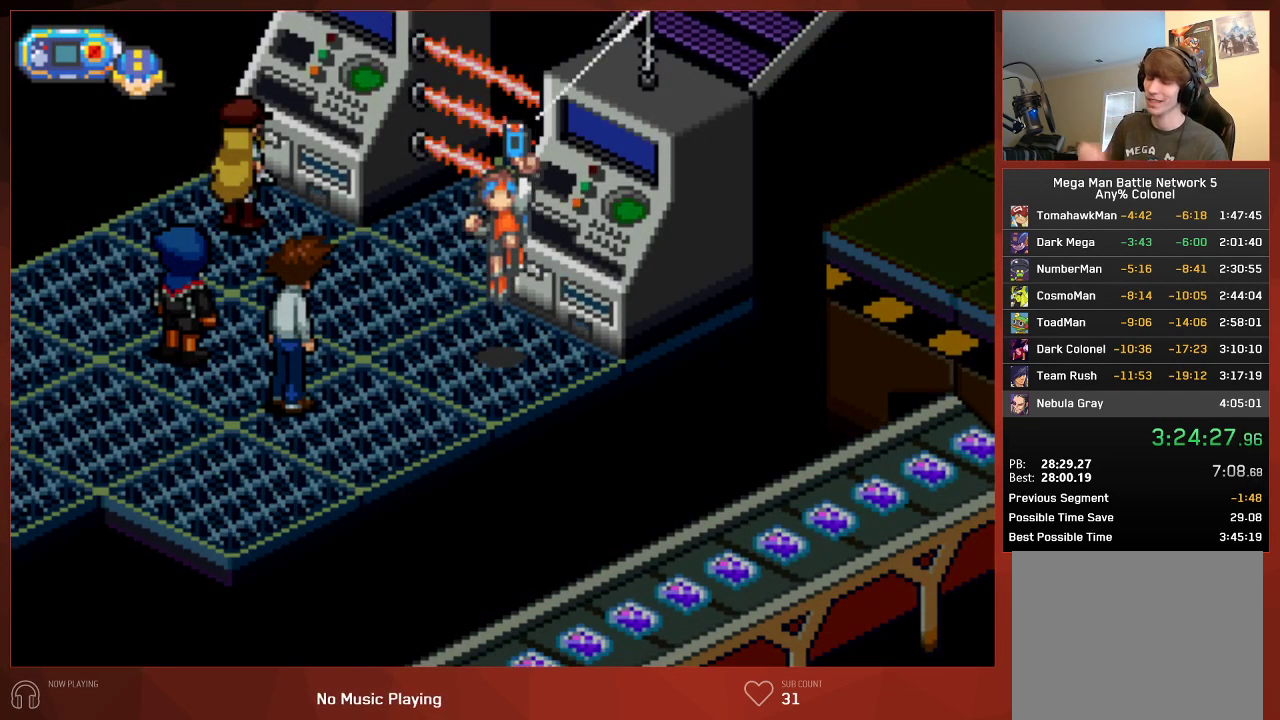
{"buttons": [], "left_stick": "center", "right_stick": "center", "button_events": []}
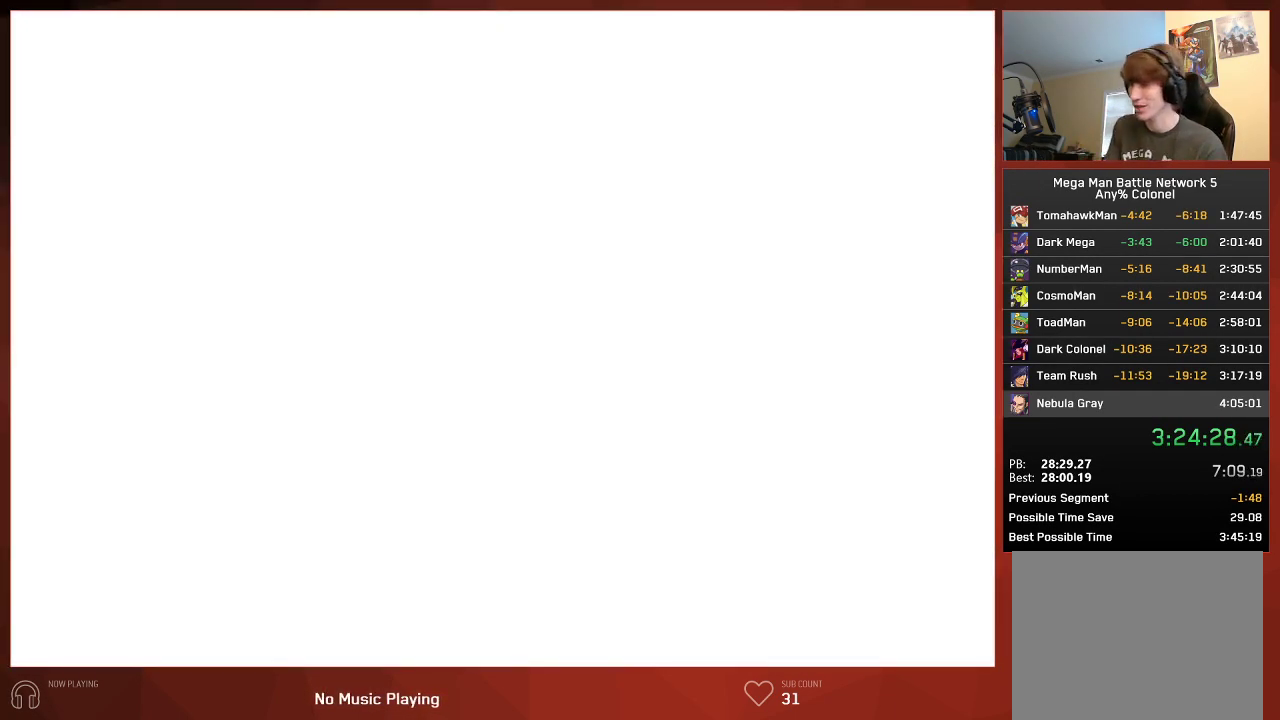
{"buttons": [], "left_stick": "center", "right_stick": "center", "button_events": []}